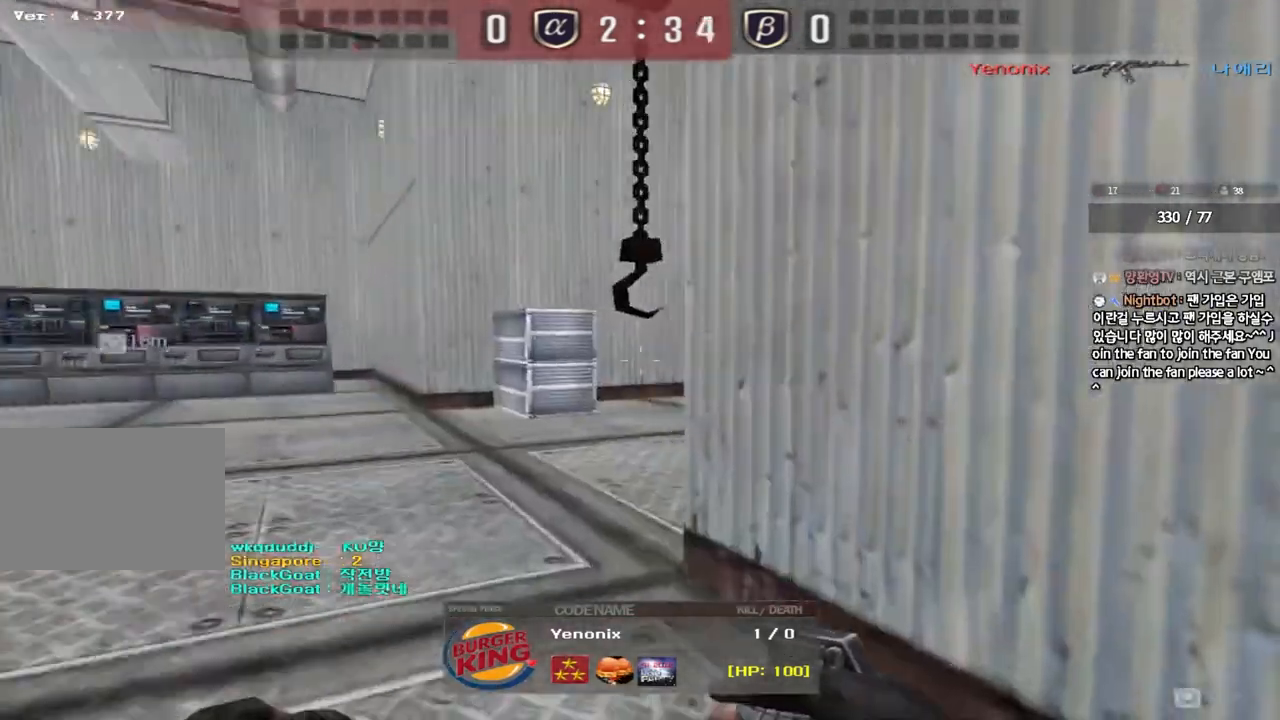
Gameplay with keyboard; each line is a JSON object with the keys held at the frame after it. "events" lists presses ("down") and releases ("up") of "a", "ctrl", "d", "e", "f", "q", "r", "s", "shift", "space", "tab" and "w" between this image and that frame as [ms after this image, input, new state], when the widget could be followed in between. No other keys are recorded. Mouse input is not recorded.
{"keys": [], "events": []}
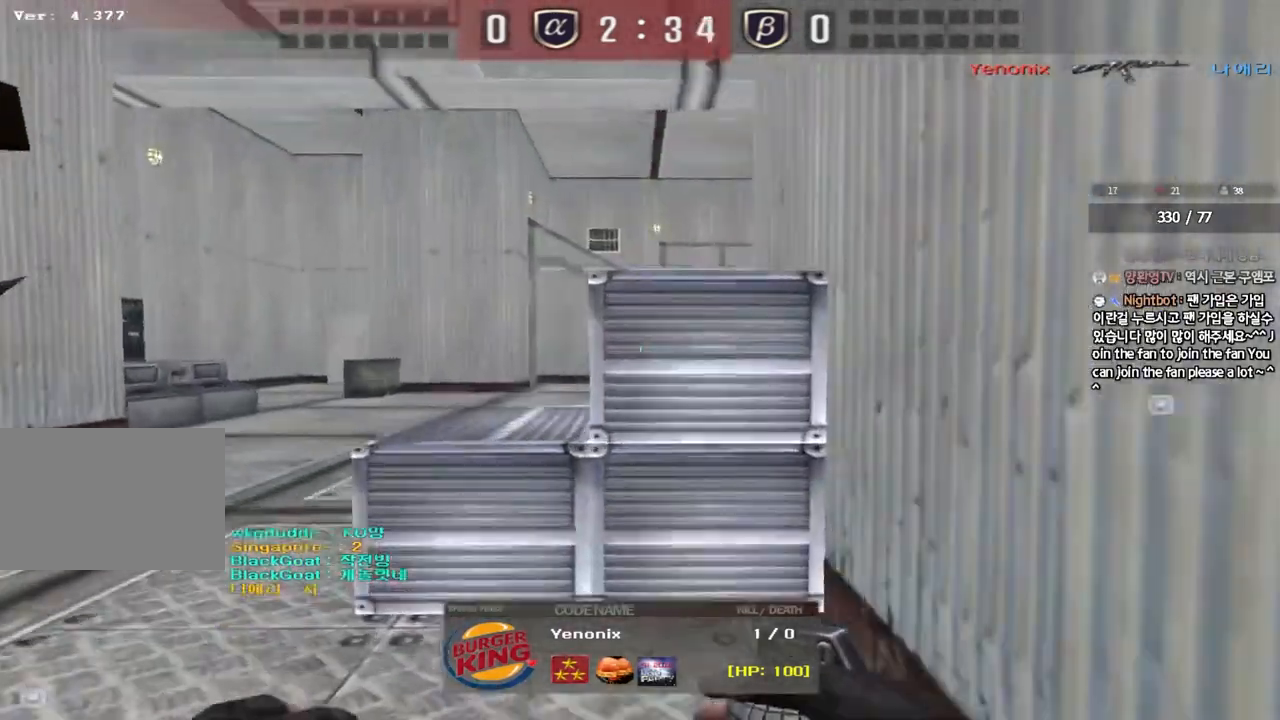
{"keys": ["tab"], "events": [[167, "tab", "down"]]}
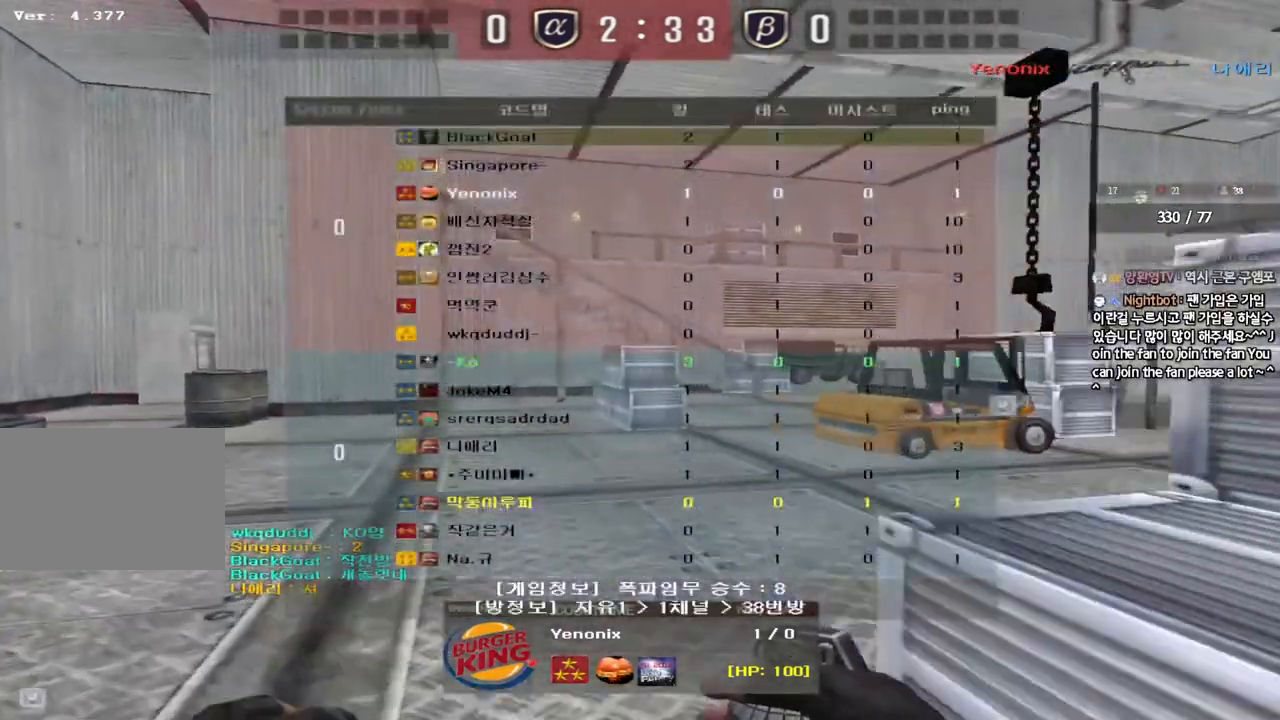
{"keys": [], "events": [[483, "tab", "up"]]}
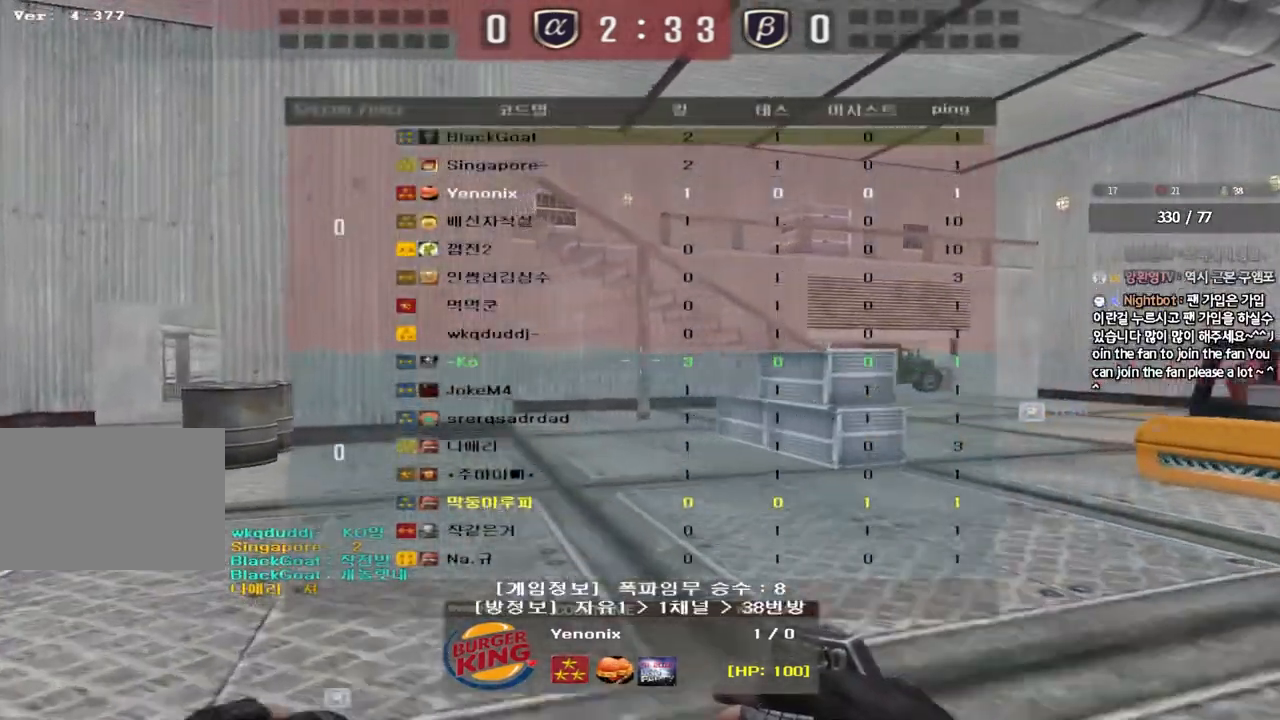
{"keys": [], "events": []}
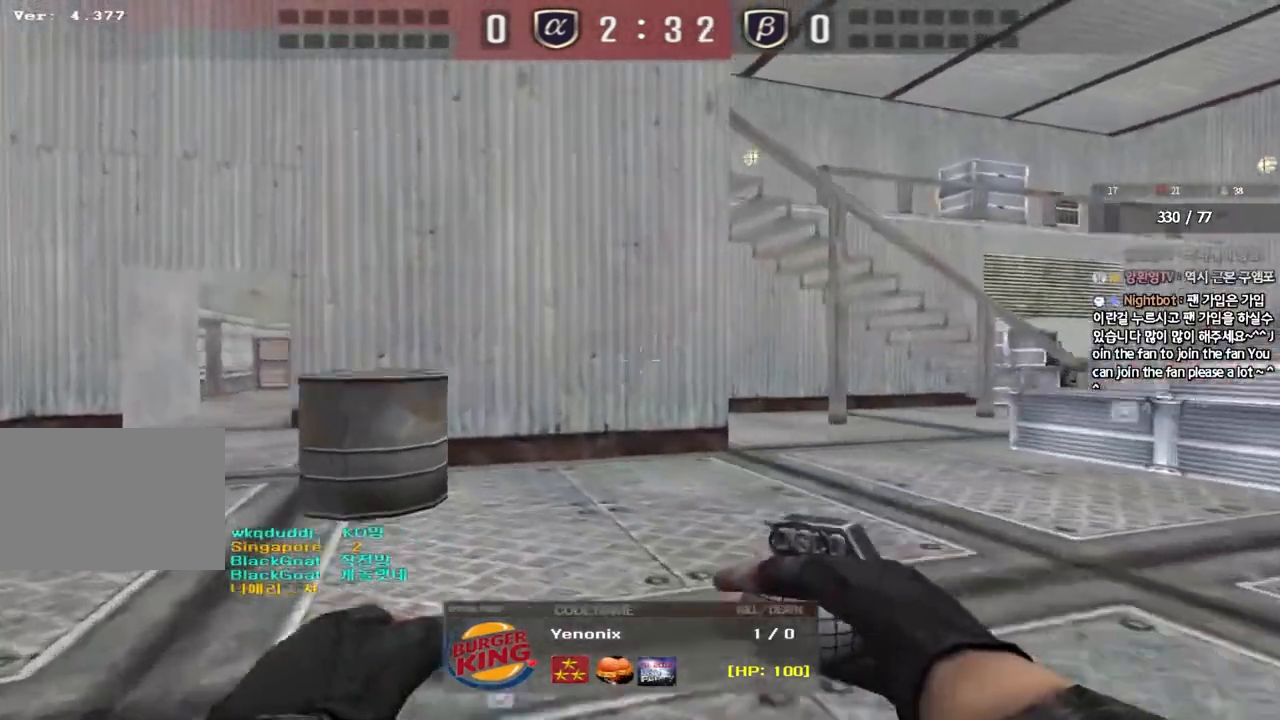
{"keys": [], "events": [[217, "w", "down"], [300, "w", "up"], [350, "r", "down"], [400, "q", "down"], [467, "q", "up"], [467, "r", "up"]]}
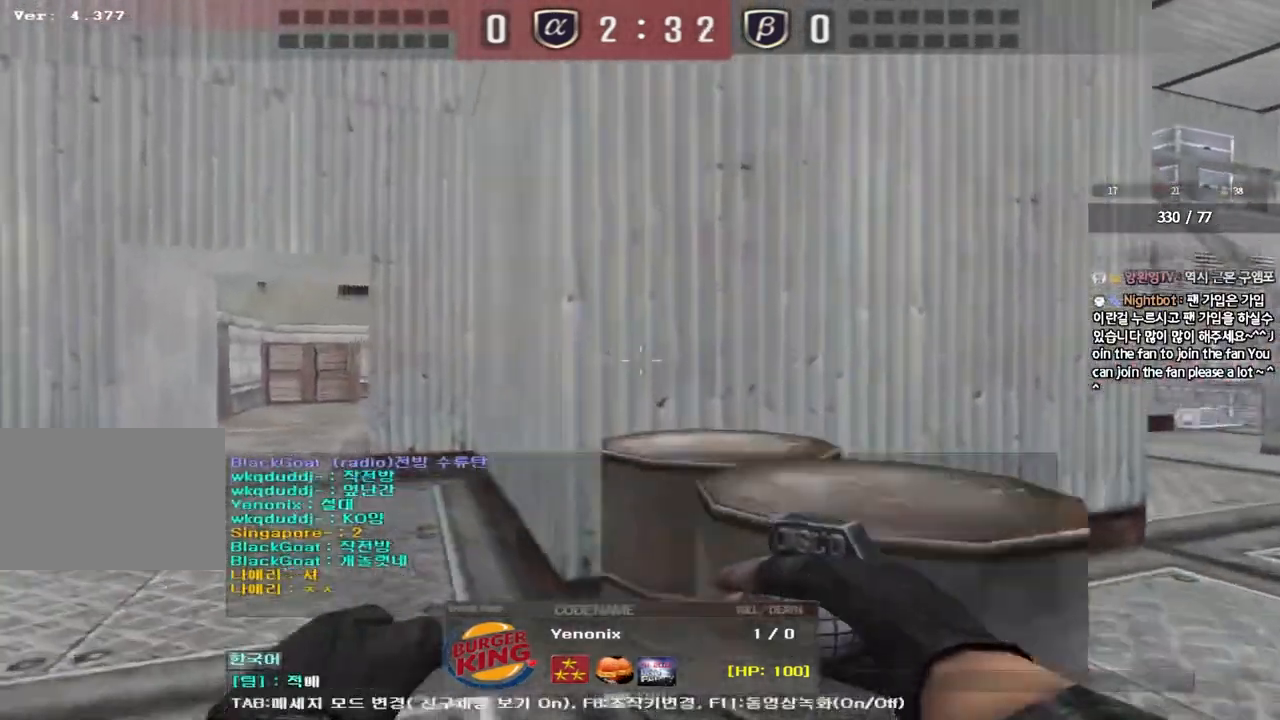
{"keys": [], "events": [[250, "w", "down"], [317, "w", "up"], [400, "r", "down"], [417, "q", "down"], [483, "q", "up"], [500, "r", "up"]]}
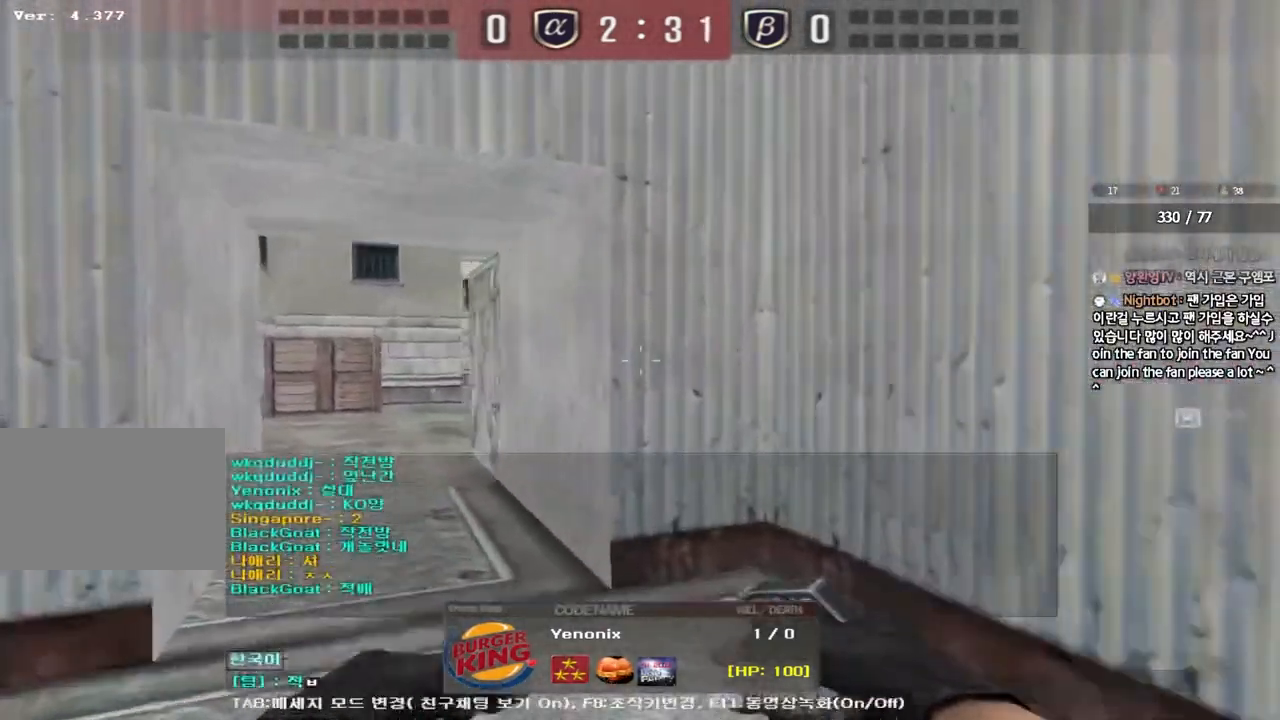
{"keys": [], "events": []}
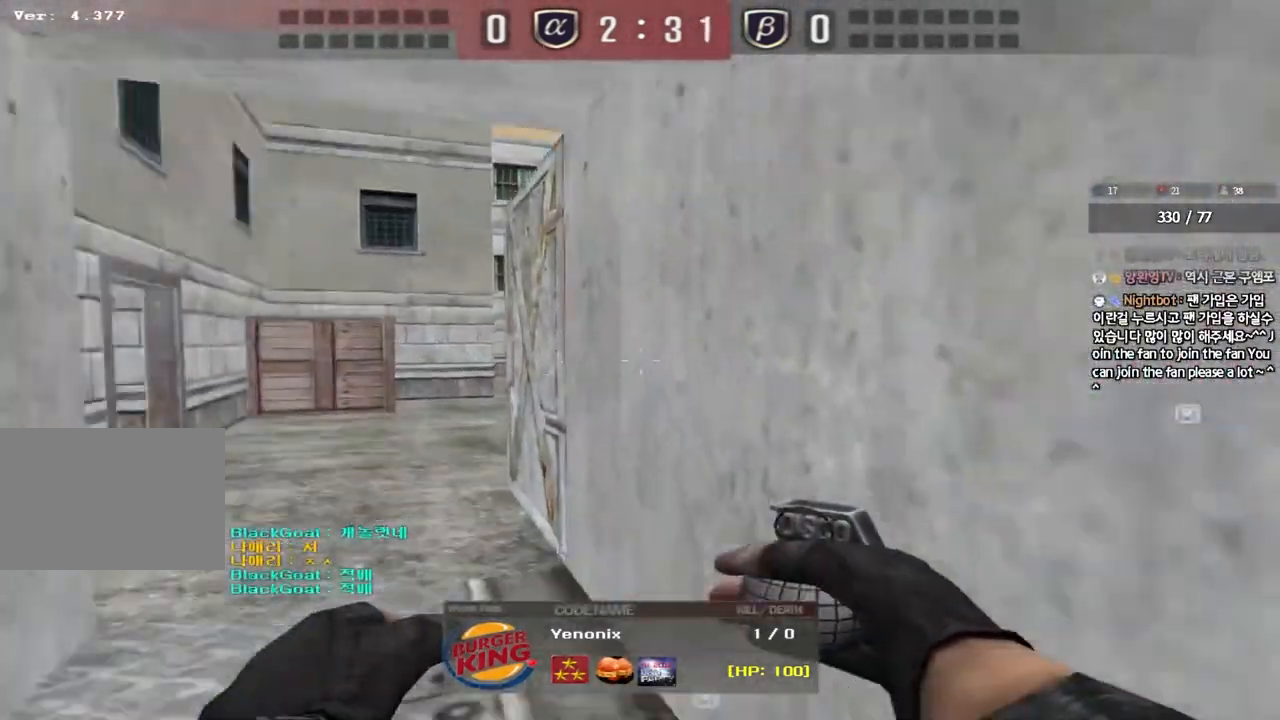
{"keys": [], "events": []}
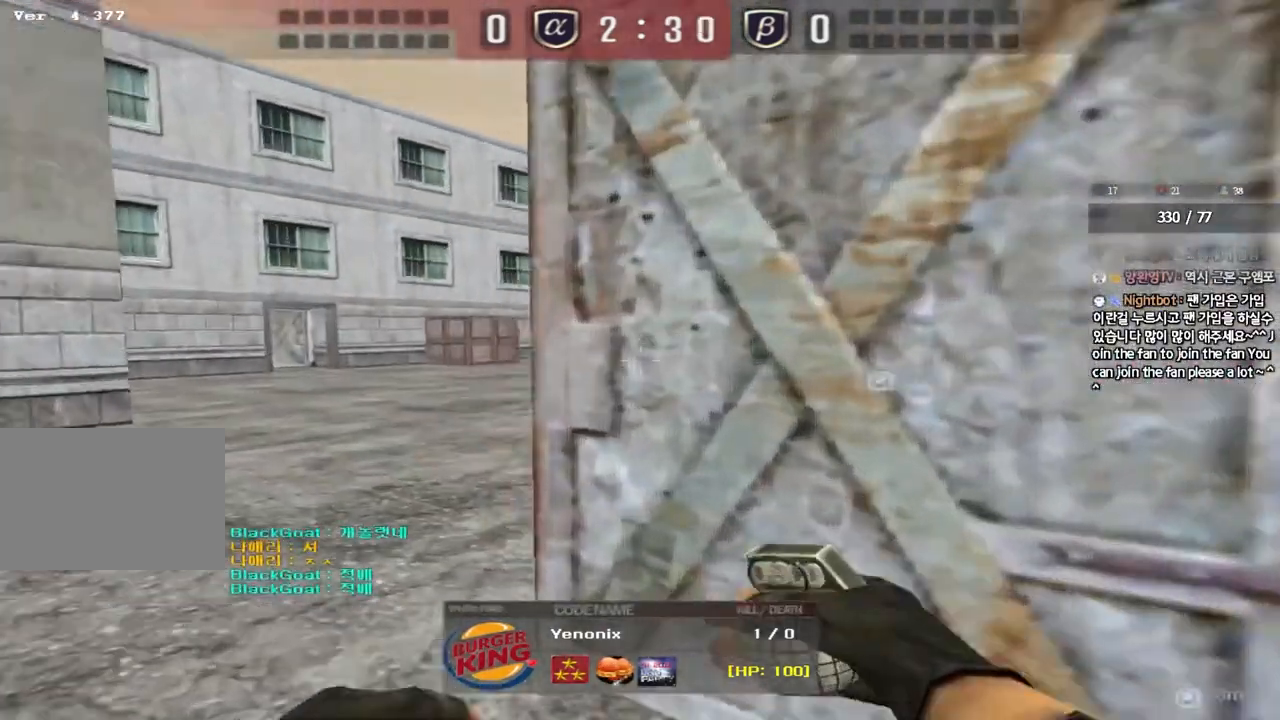
{"keys": [], "events": []}
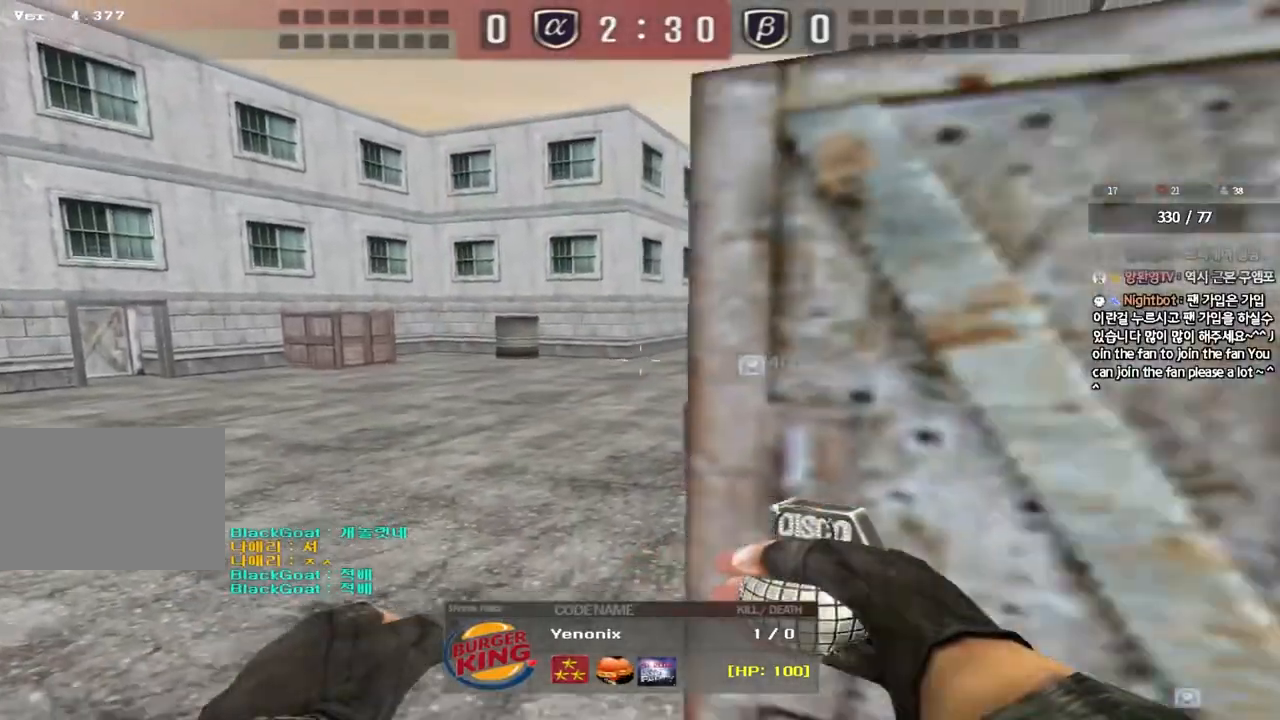
{"keys": [], "events": []}
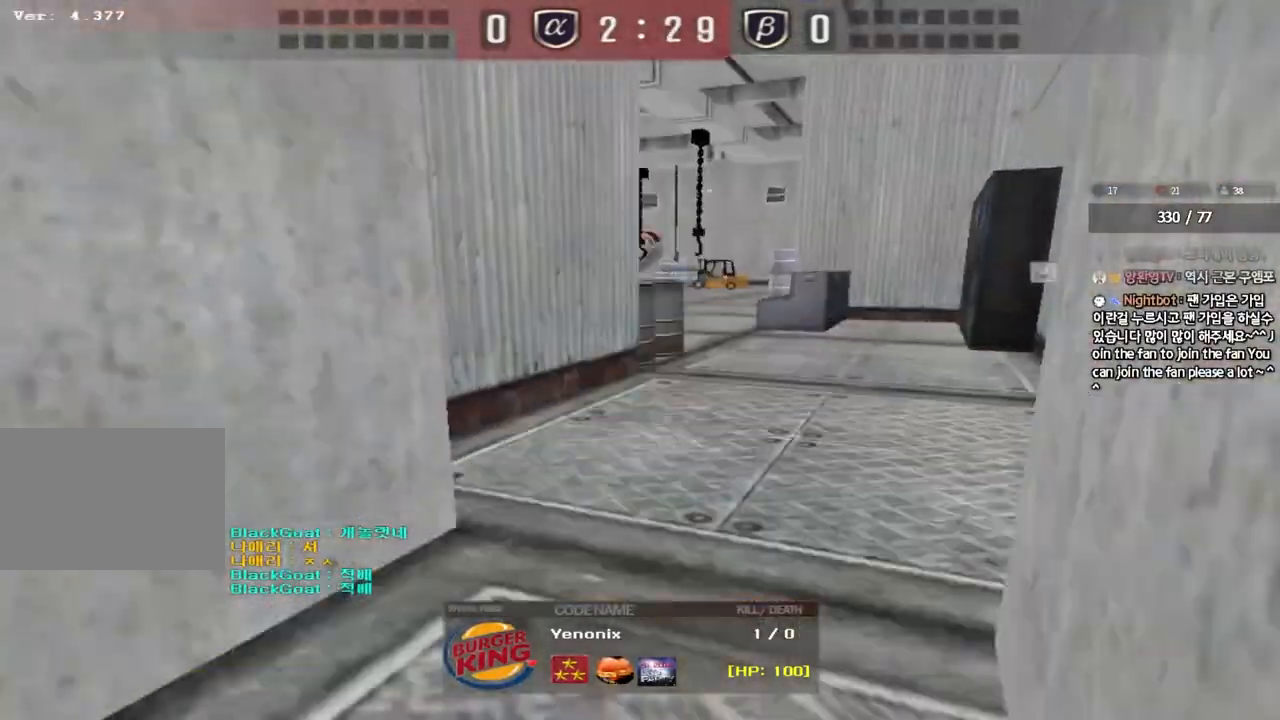
{"keys": ["tab"], "events": [[367, "tab", "down"]]}
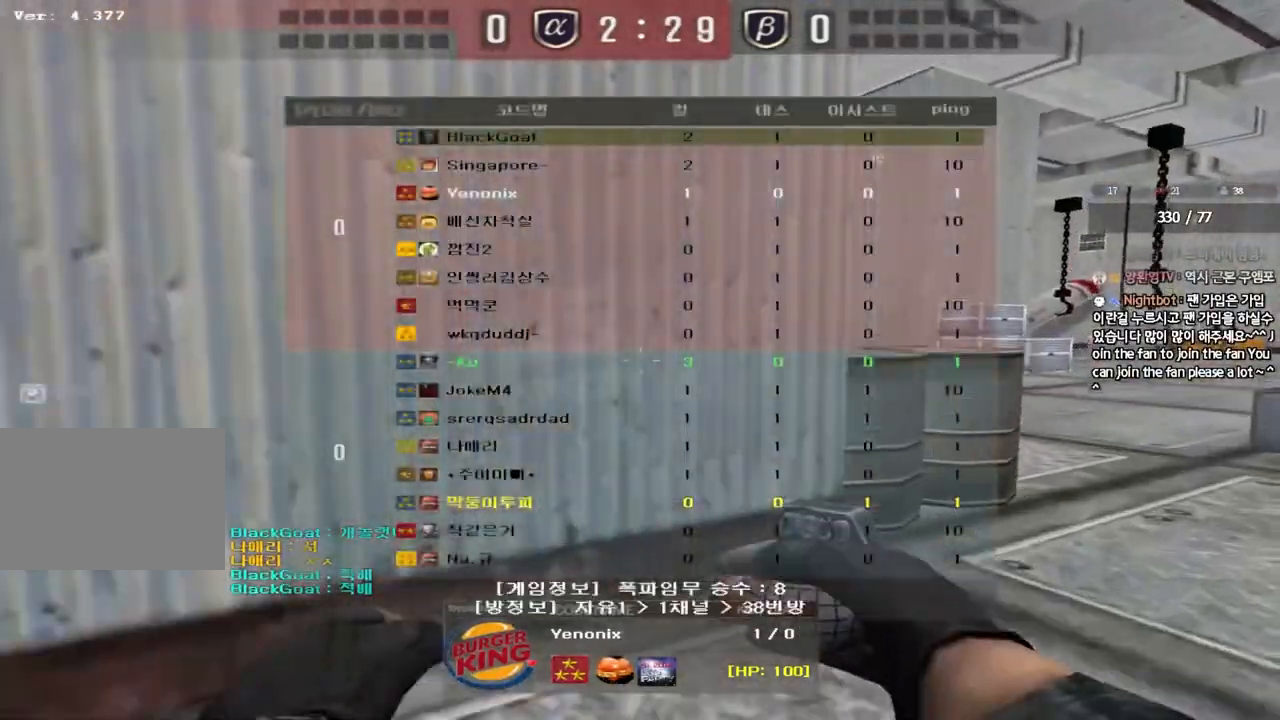
{"keys": ["tab"], "events": []}
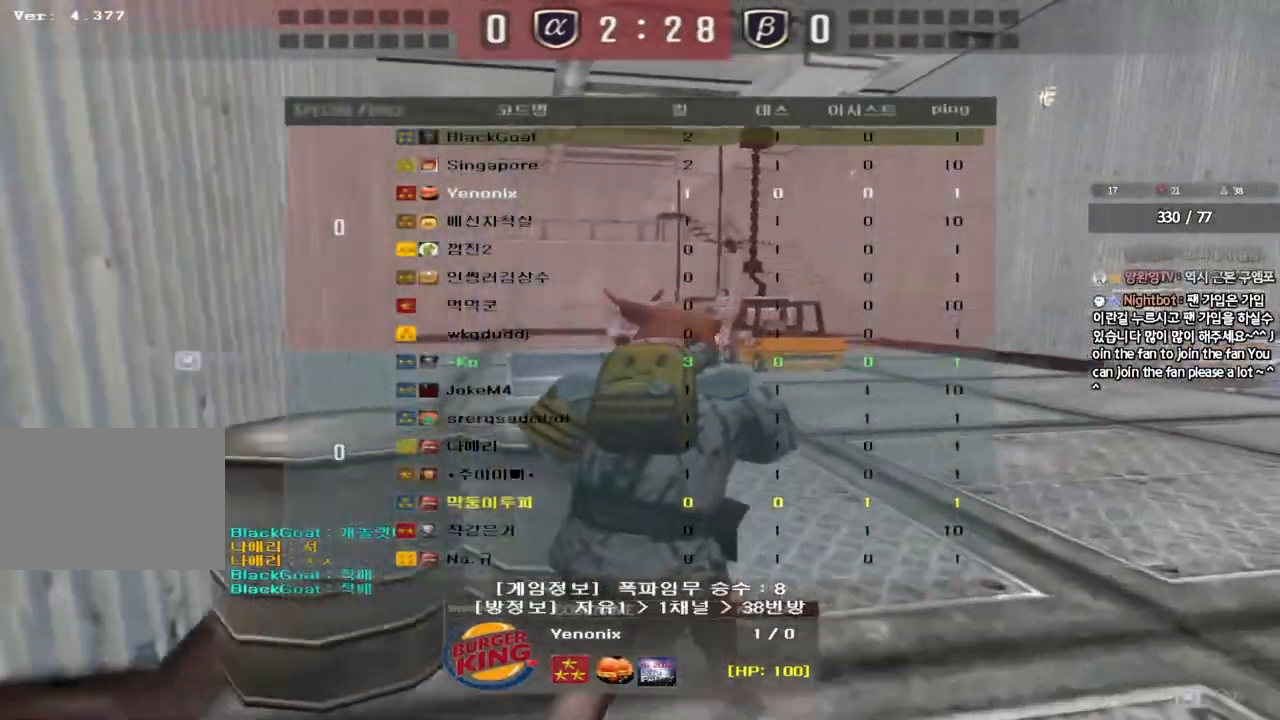
{"keys": [], "events": [[100, "tab", "up"]]}
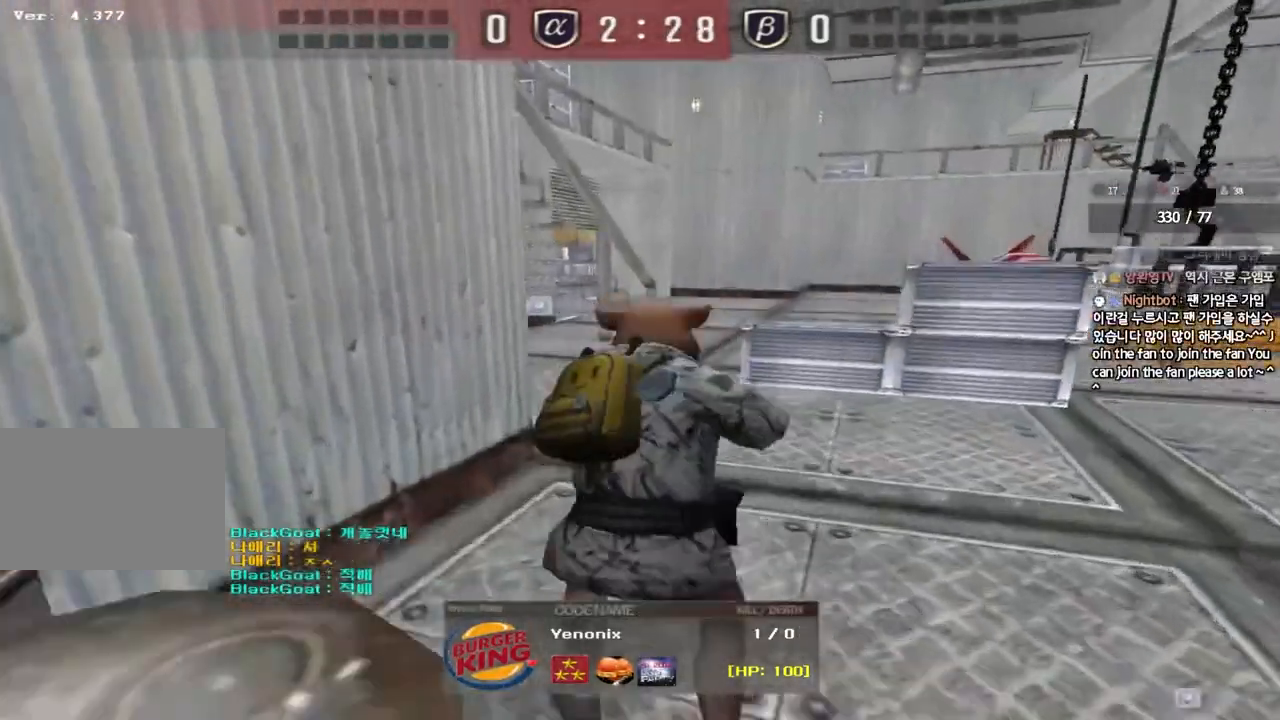
{"keys": [], "events": []}
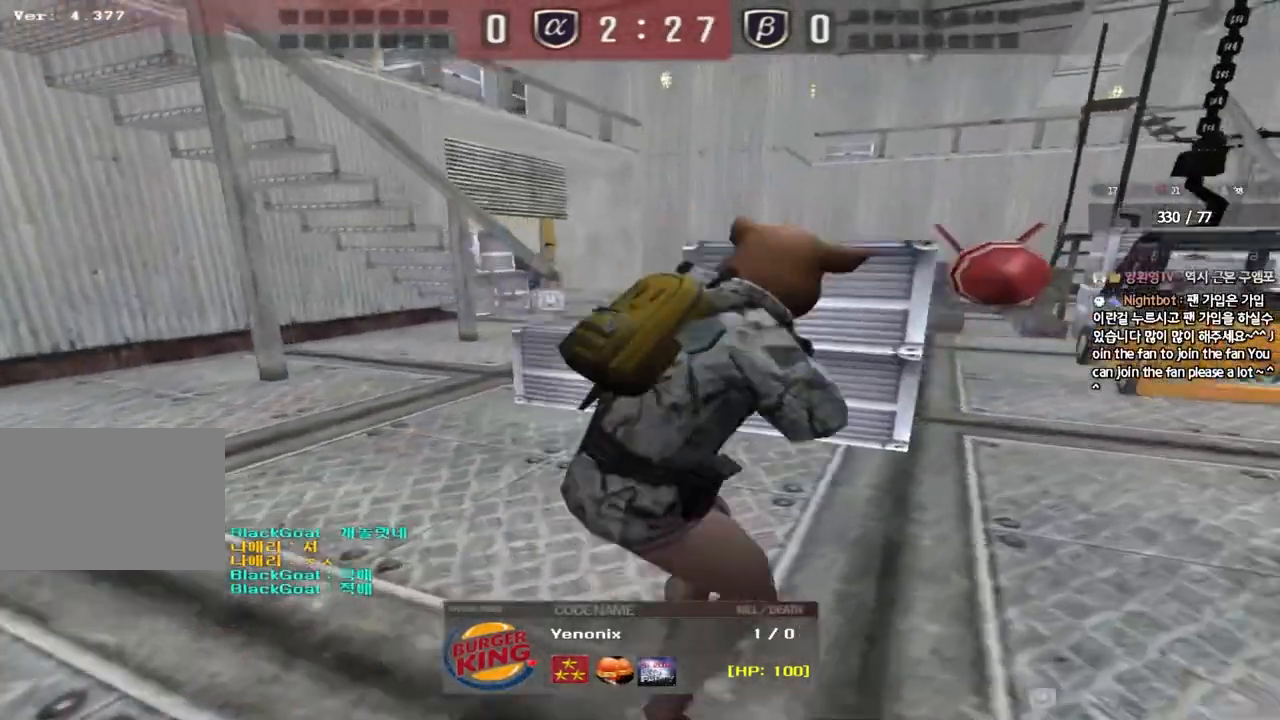
{"keys": [], "events": []}
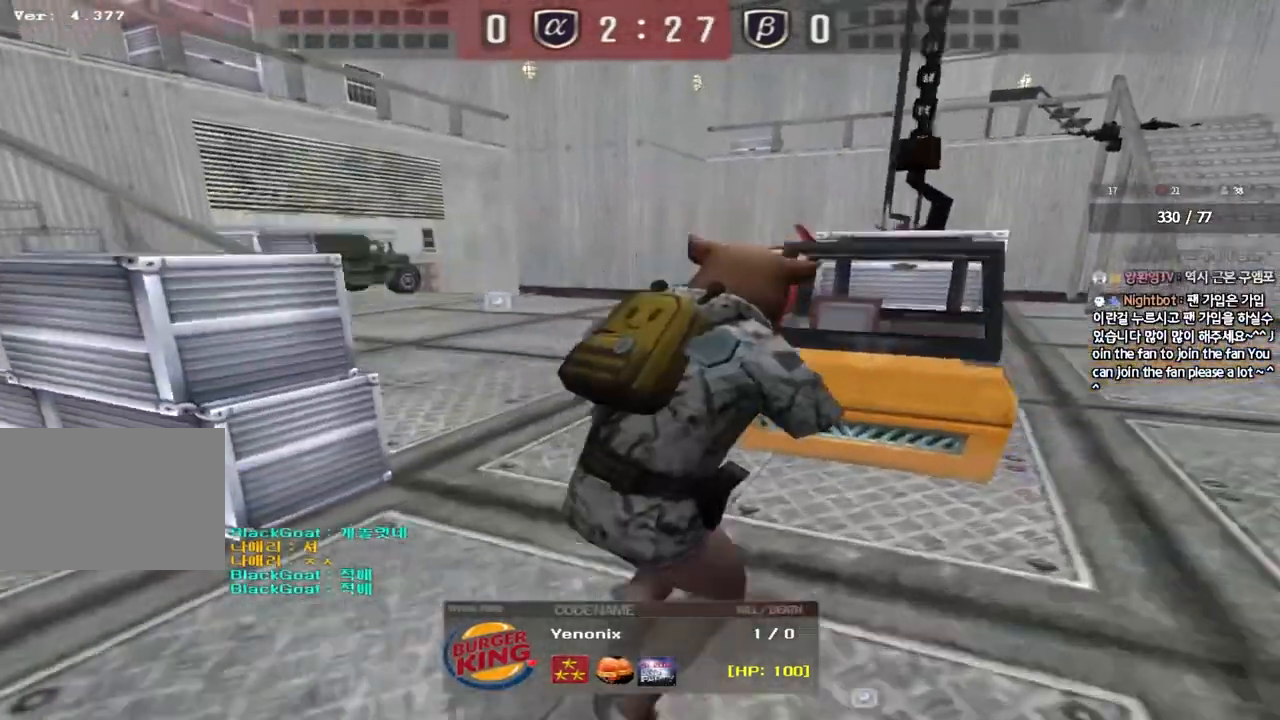
{"keys": [], "events": []}
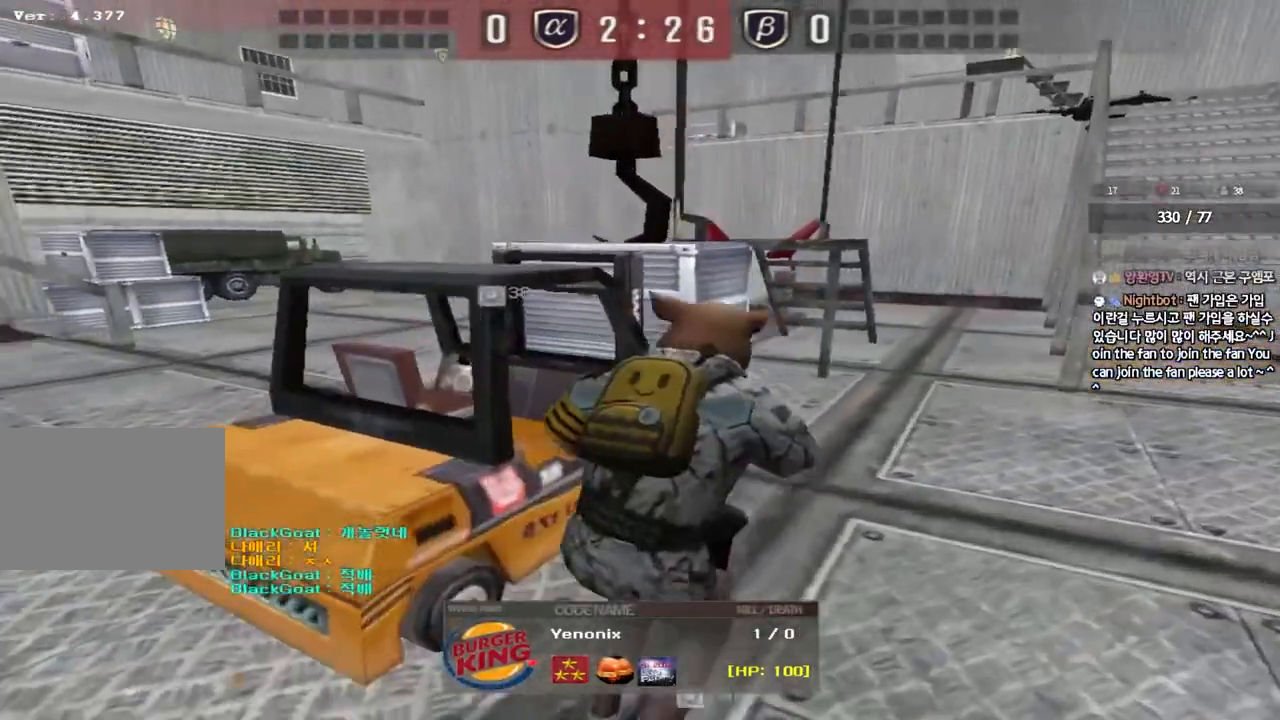
{"keys": [], "events": [[117, "q", "down"], [167, "q", "up"]]}
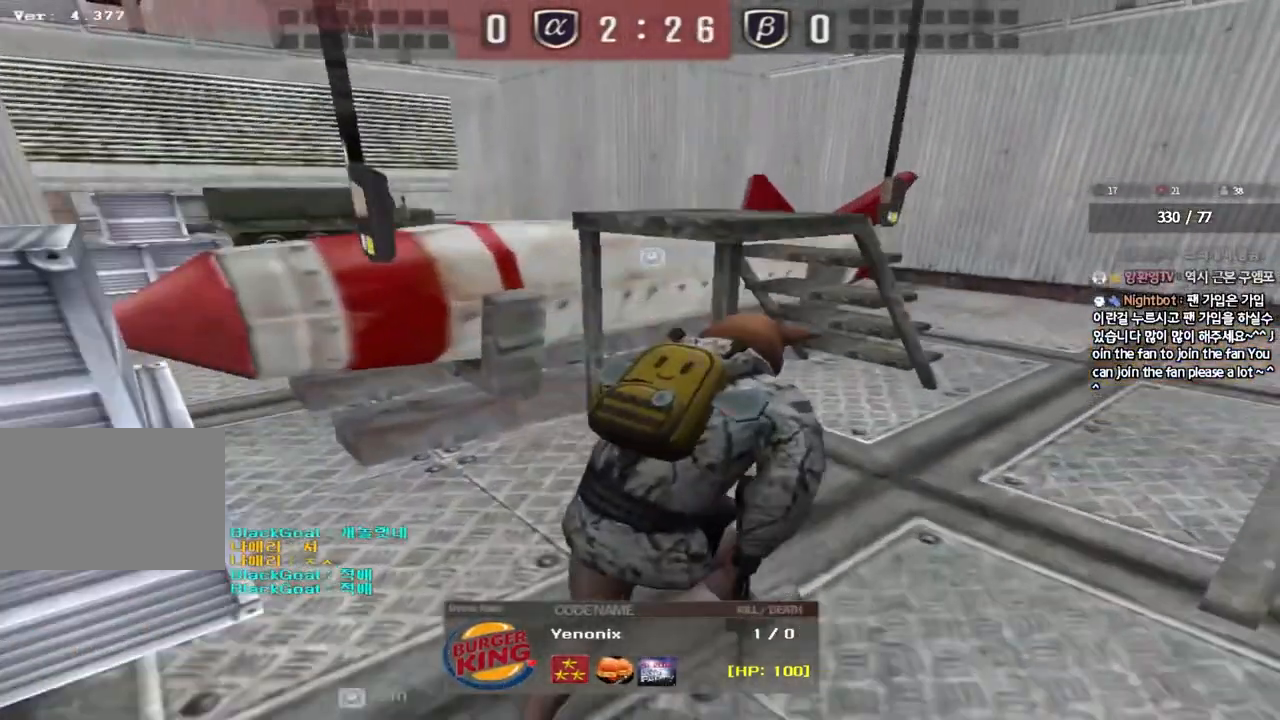
{"keys": ["r"], "events": [[50, "tab", "down"], [183, "tab", "up"], [367, "w", "down"], [450, "w", "up"], [500, "r", "down"]]}
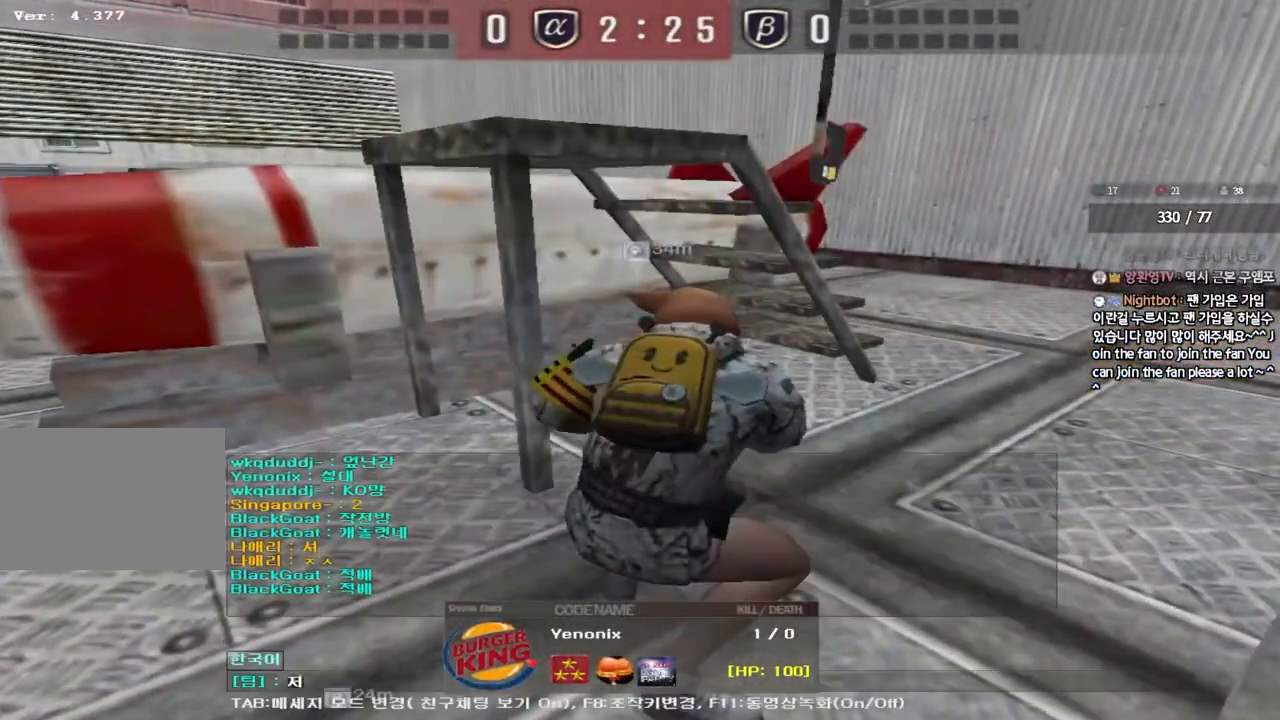
{"keys": [], "events": [[33, "q", "down"], [100, "r", "up"], [133, "q", "up"], [217, "space", "down"], [317, "space", "up"]]}
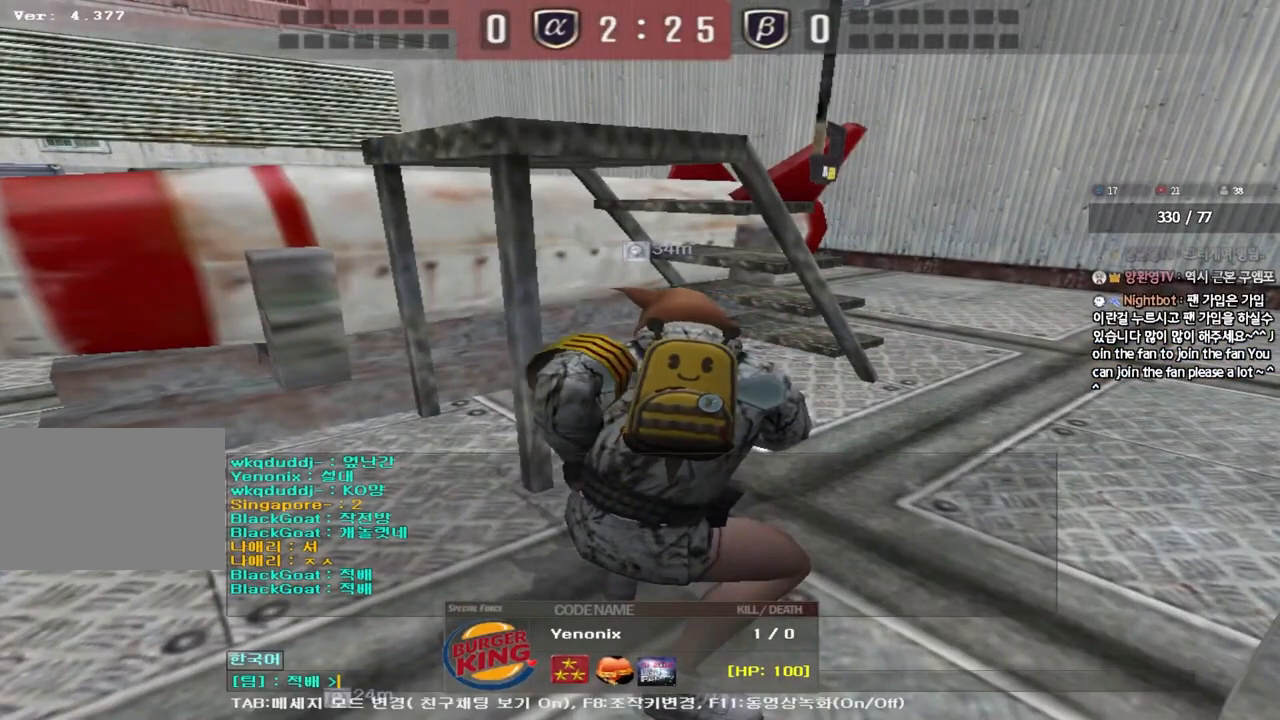
{"keys": [], "events": []}
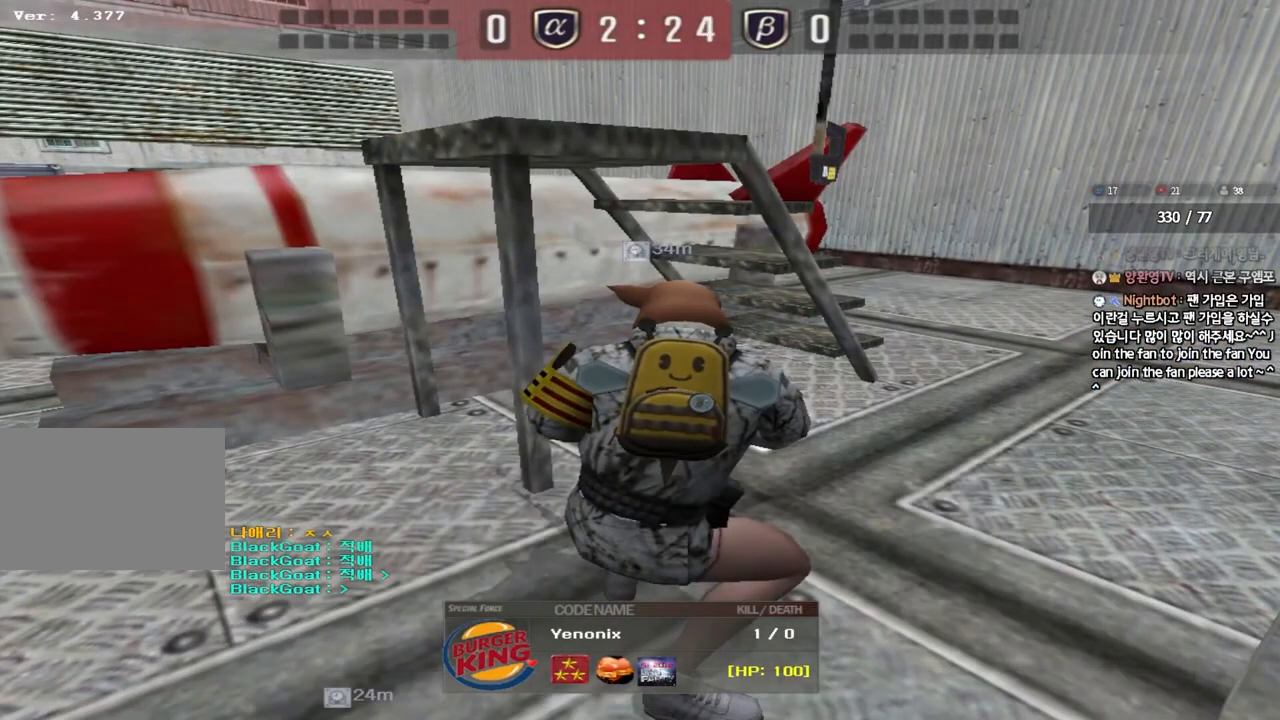
{"keys": [], "events": []}
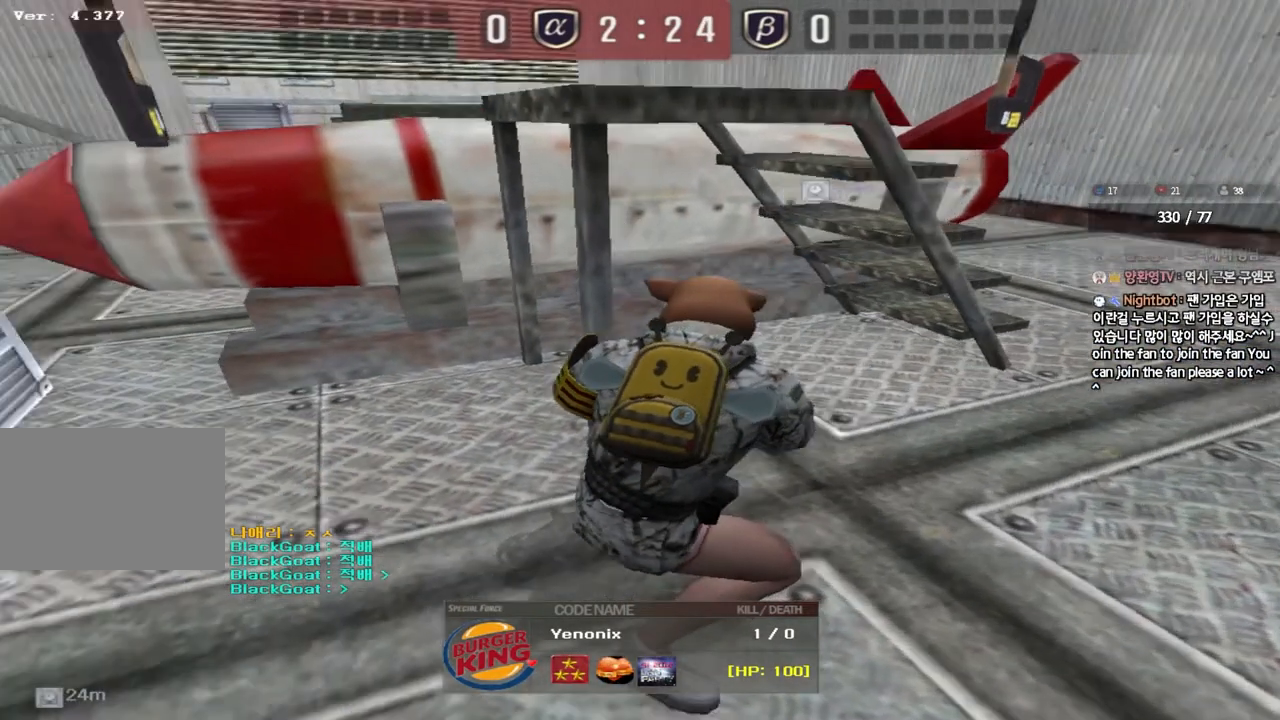
{"keys": [], "events": []}
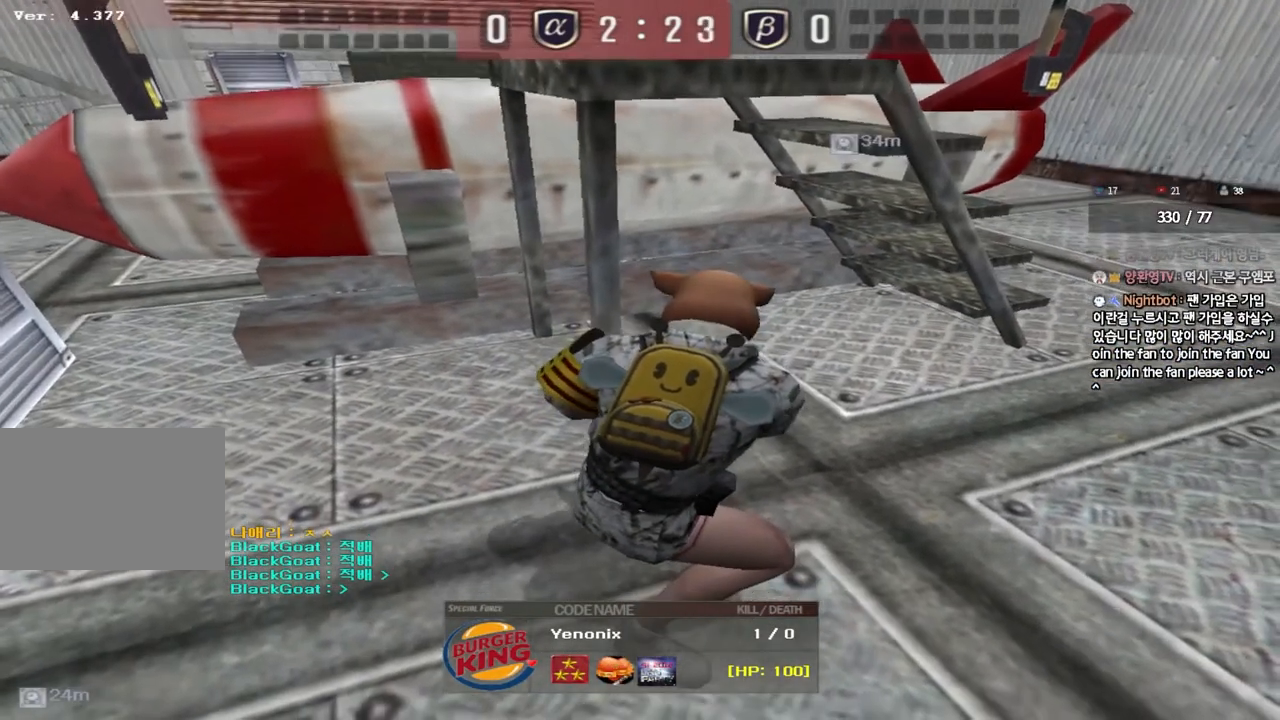
{"keys": [], "events": []}
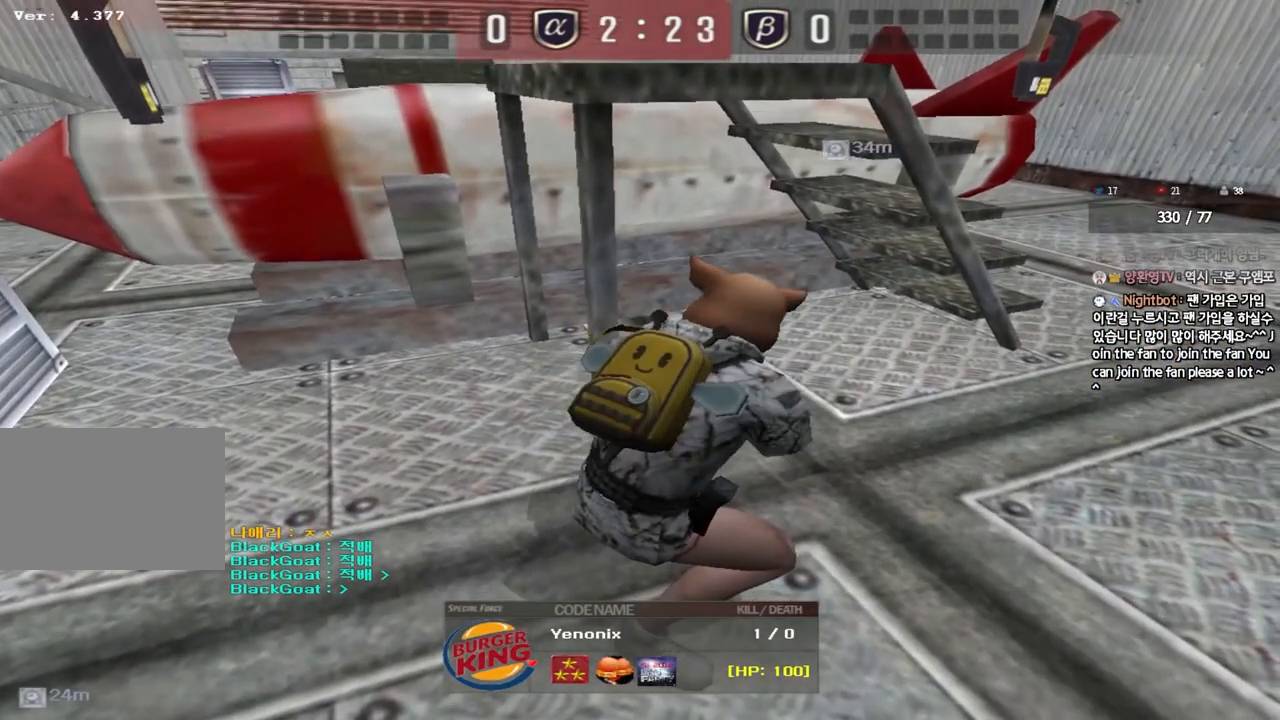
{"keys": [], "events": []}
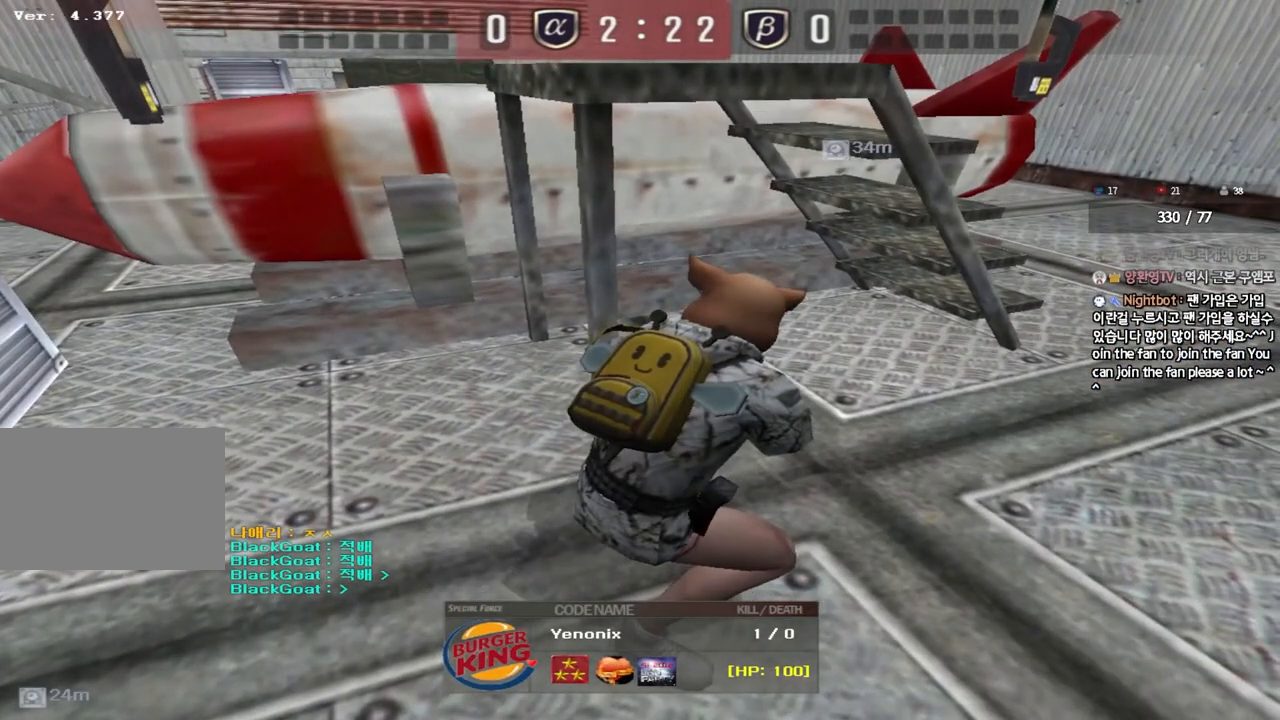
{"keys": ["tab"], "events": [[33, "tab", "down"]]}
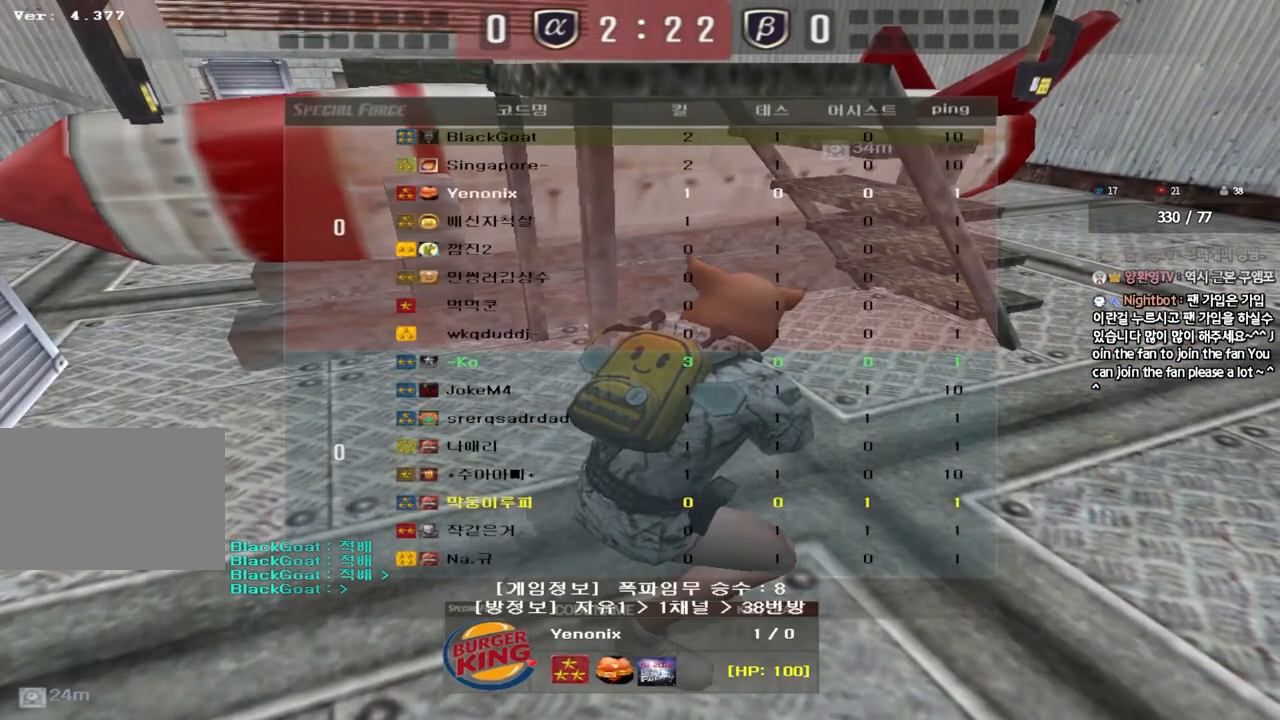
{"keys": ["tab"], "events": []}
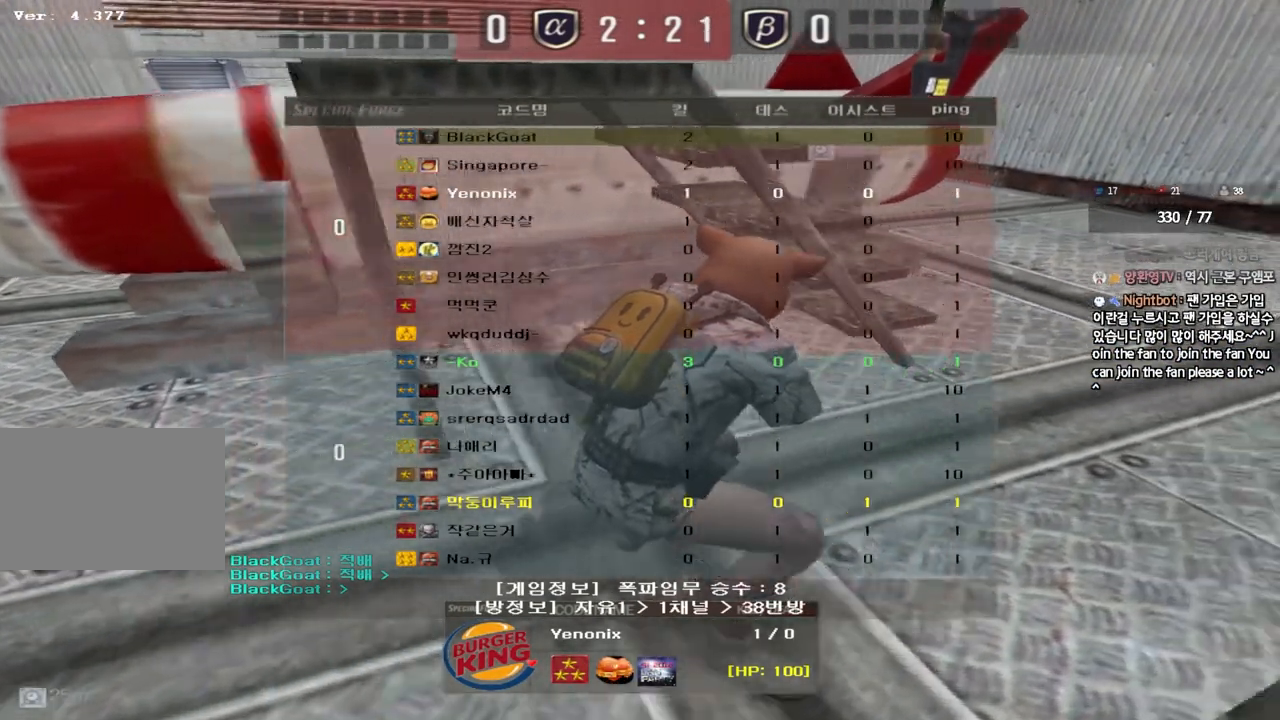
{"keys": [], "events": [[283, "tab", "up"]]}